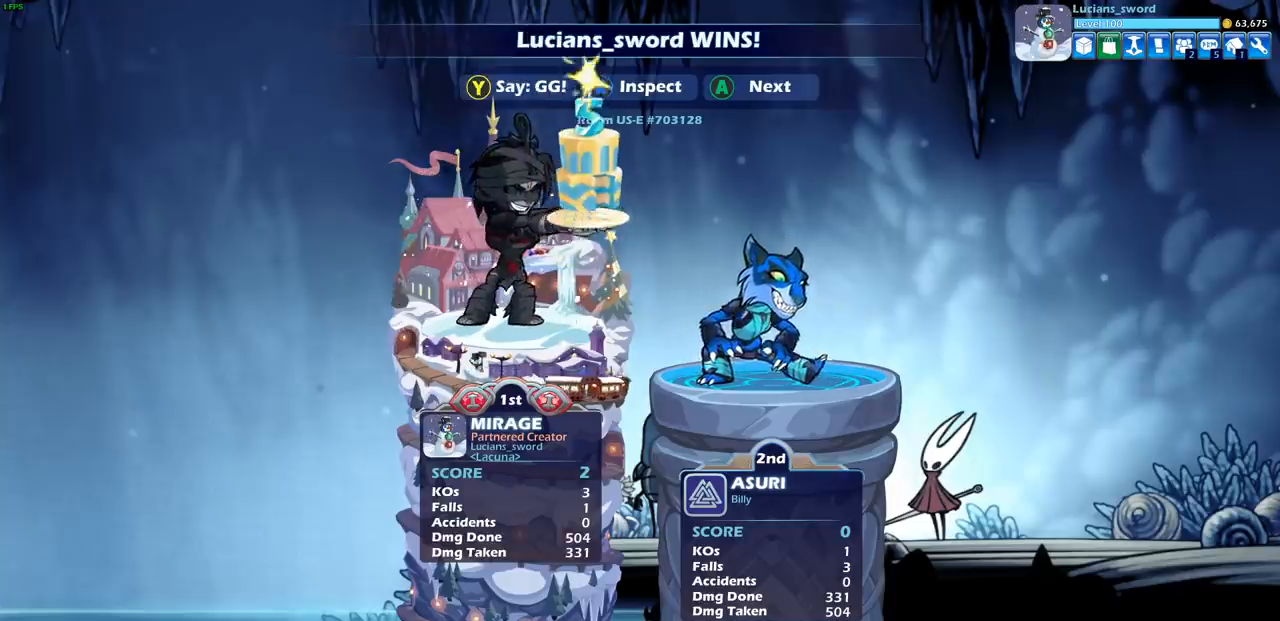
Gameplay with a controller (PlayStation layout); each line is a JSON object with the inputs held at the frame after it. "events" lists button and stick changes between this image and that frame as [ms after this image, input, new state], when the widget could be followed in between.
{"buttons": ["TRIANGLE"], "left_stick": "center", "right_stick": "center", "events": [[433, "TRIANGLE", "down"]]}
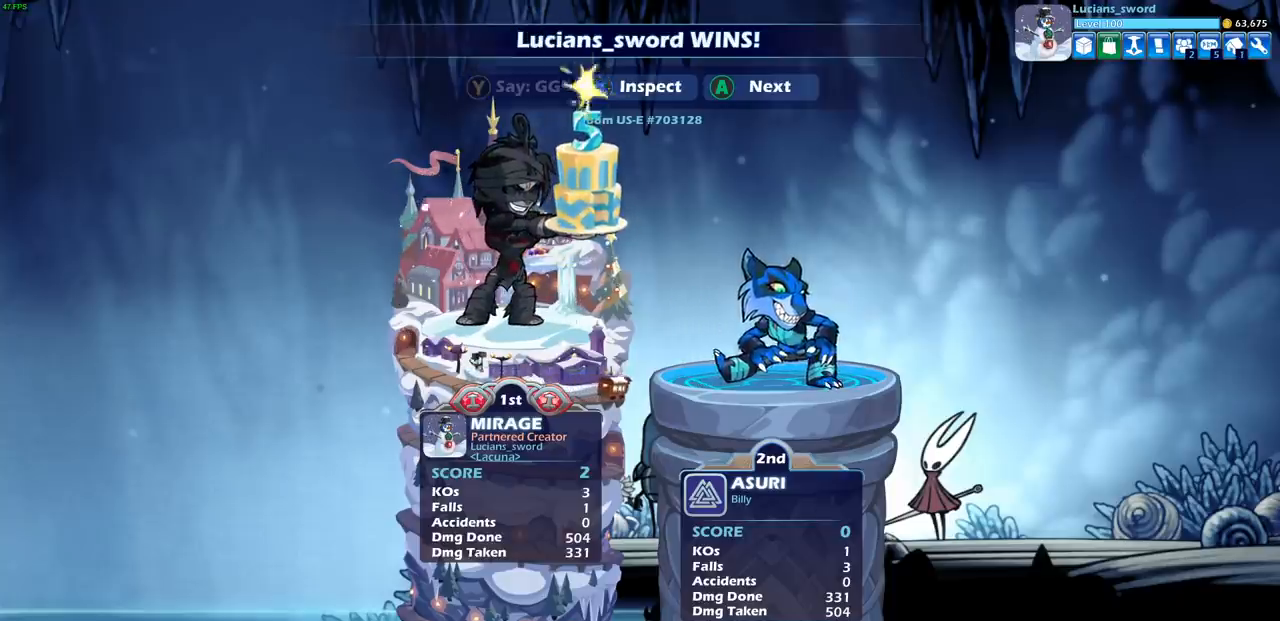
{"buttons": [], "left_stick": "center", "right_stick": "center", "events": [[50, "TRIANGLE", "up"], [150, "TRIANGLE", "down"], [233, "TRIANGLE", "up"], [350, "TRIANGLE", "down"], [417, "TRIANGLE", "up"]]}
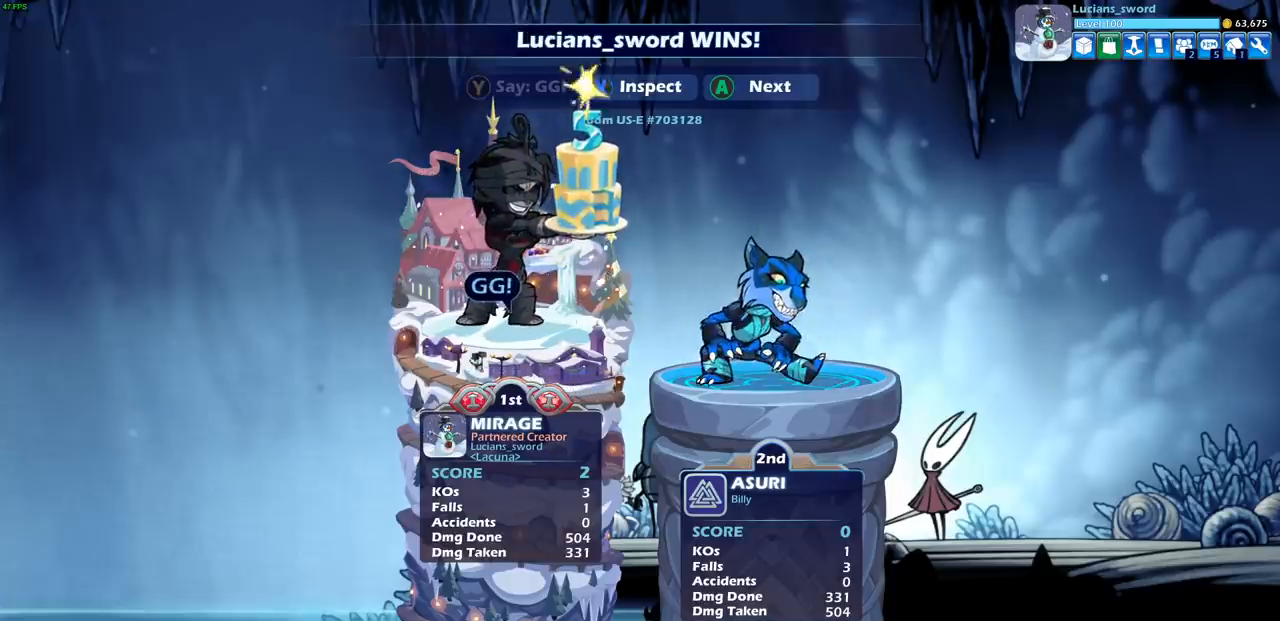
{"buttons": [], "left_stick": "center", "right_stick": "center", "events": []}
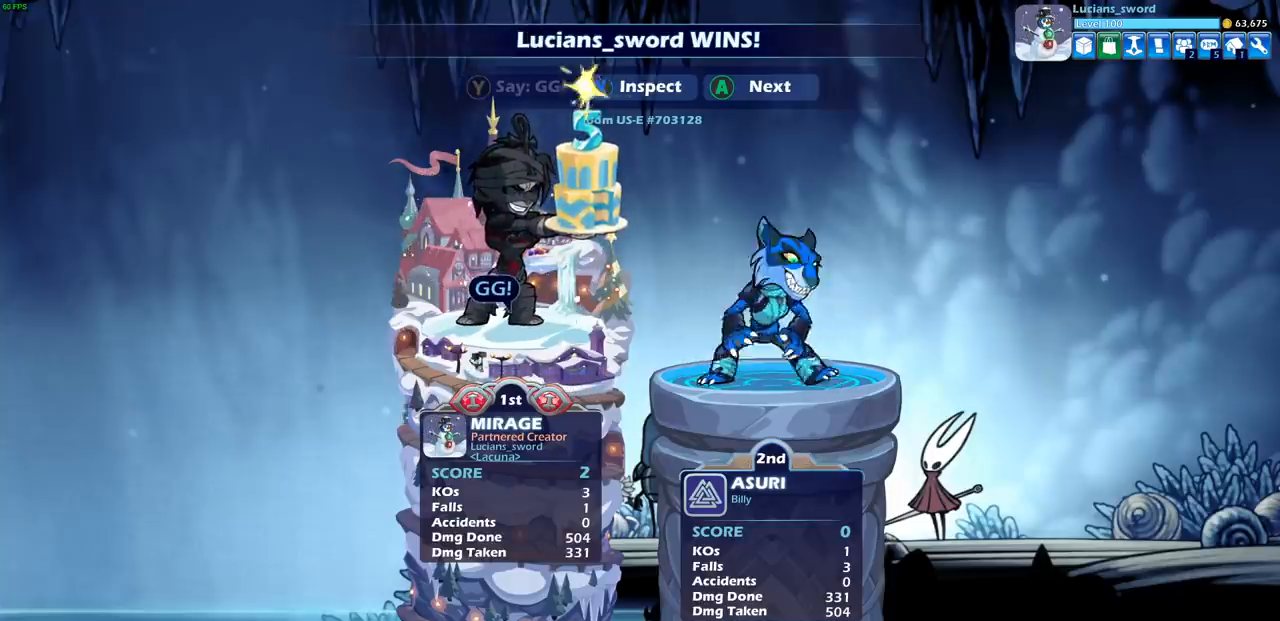
{"buttons": [], "left_stick": "center", "right_stick": "center", "events": []}
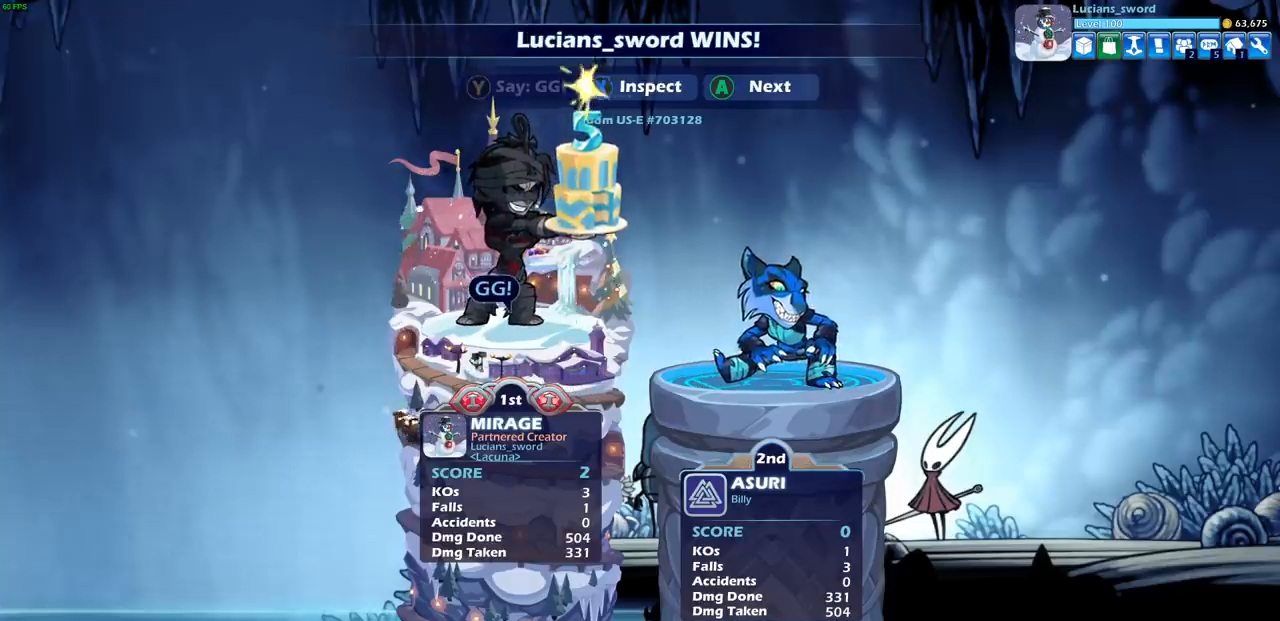
{"buttons": [], "left_stick": "center", "right_stick": "center", "events": [[133, "CROSS", "down"], [250, "CROSS", "up"]]}
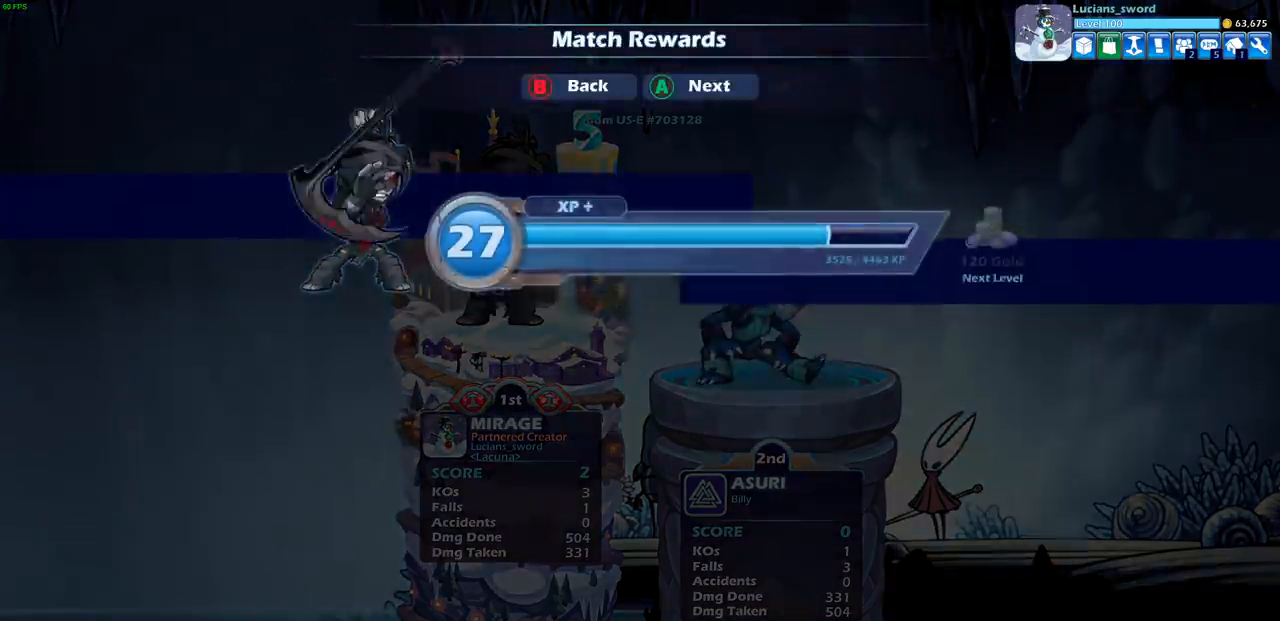
{"buttons": [], "left_stick": "center", "right_stick": "center", "events": [[233, "CROSS", "down"], [350, "CROSS", "up"]]}
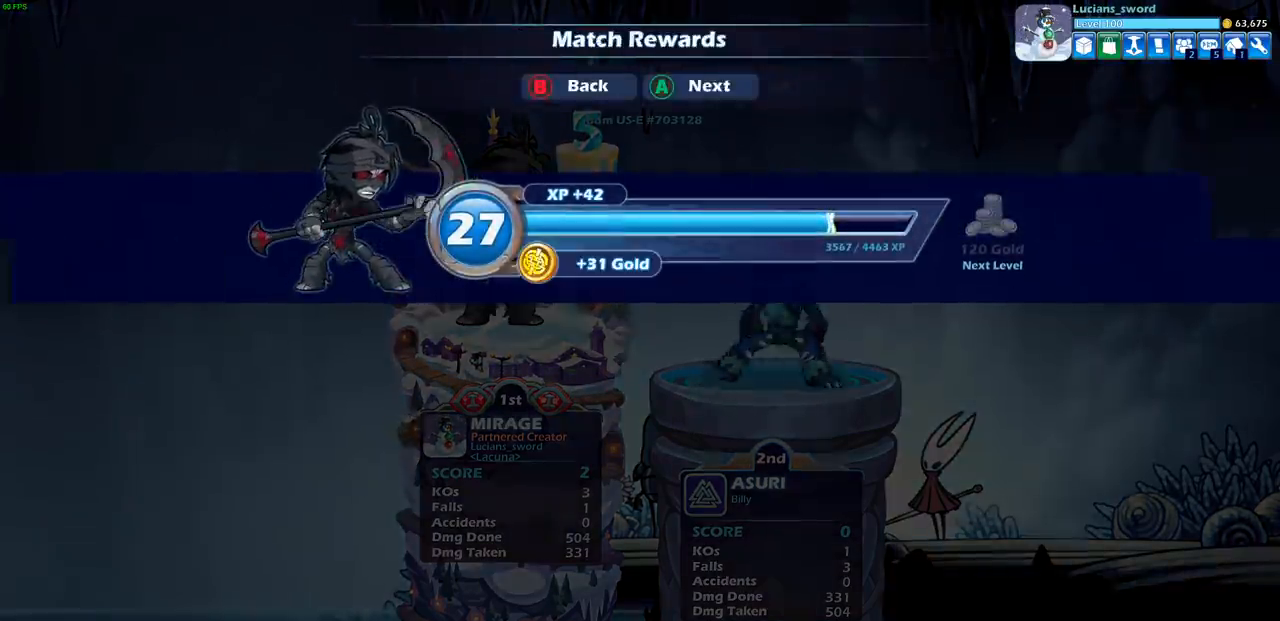
{"buttons": [], "left_stick": "center", "right_stick": "center", "events": [[67, "CROSS", "down"], [200, "CROSS", "up"]]}
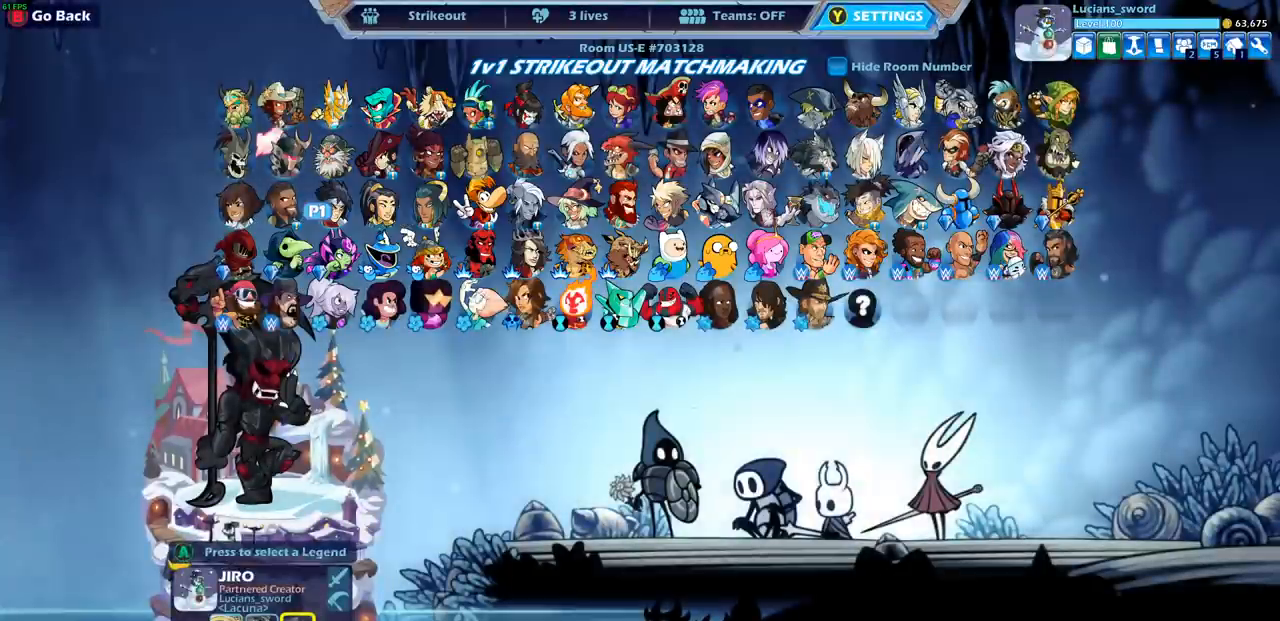
{"buttons": [], "left_stick": "center", "right_stick": "center", "events": []}
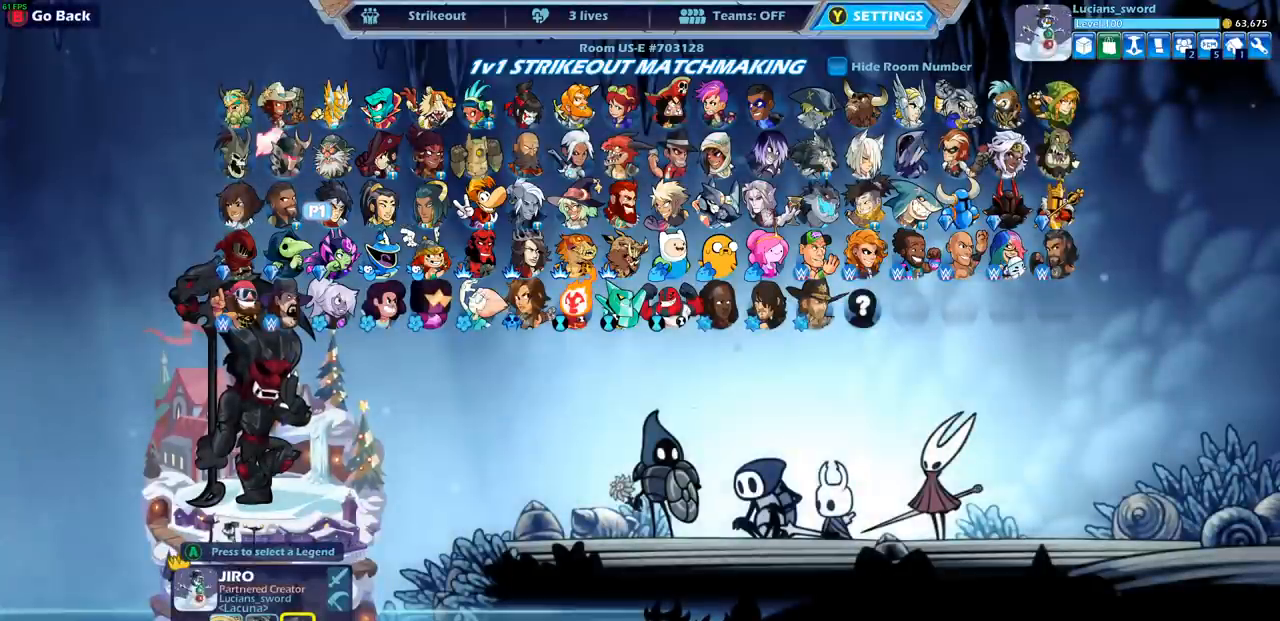
{"buttons": ["CIRCLE"], "left_stick": "center", "right_stick": "center", "events": [[17, "DPAD_LEFT", "down"], [133, "DPAD_LEFT", "up"], [200, "DPAD_LEFT", "down"], [317, "DPAD_LEFT", "up"], [383, "DPAD_LEFT", "down"], [467, "CIRCLE", "down"], [467, "DPAD_LEFT", "up"]]}
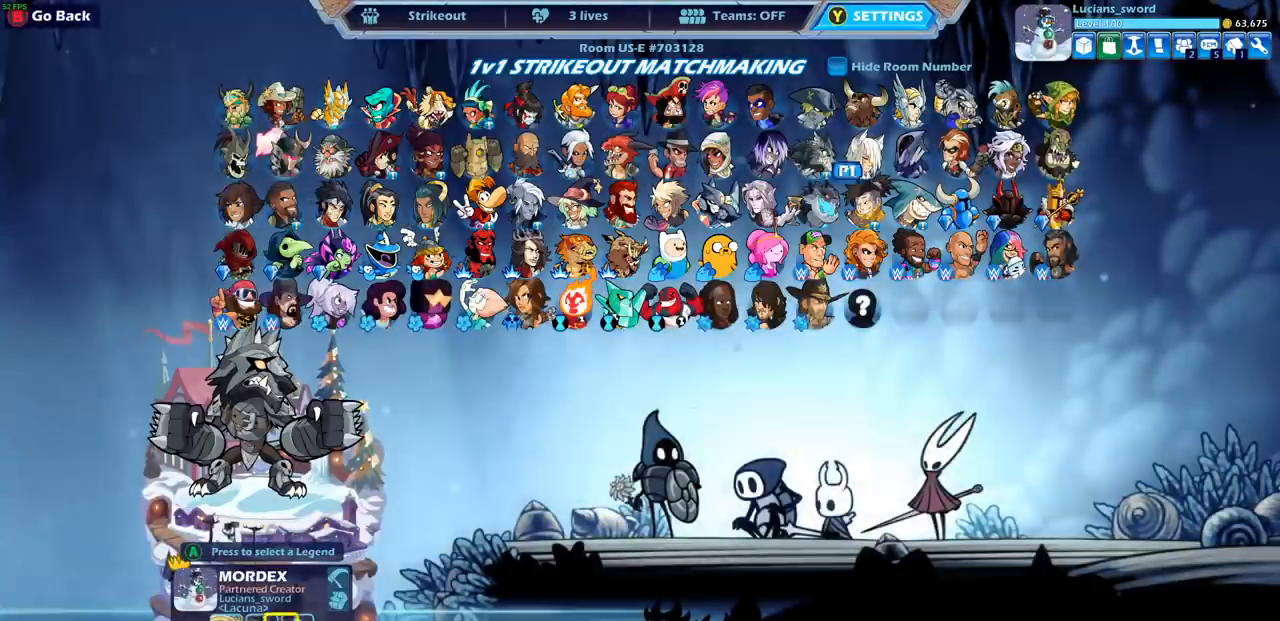
{"buttons": [], "left_stick": "center", "right_stick": "center", "events": [[67, "CIRCLE", "up"]]}
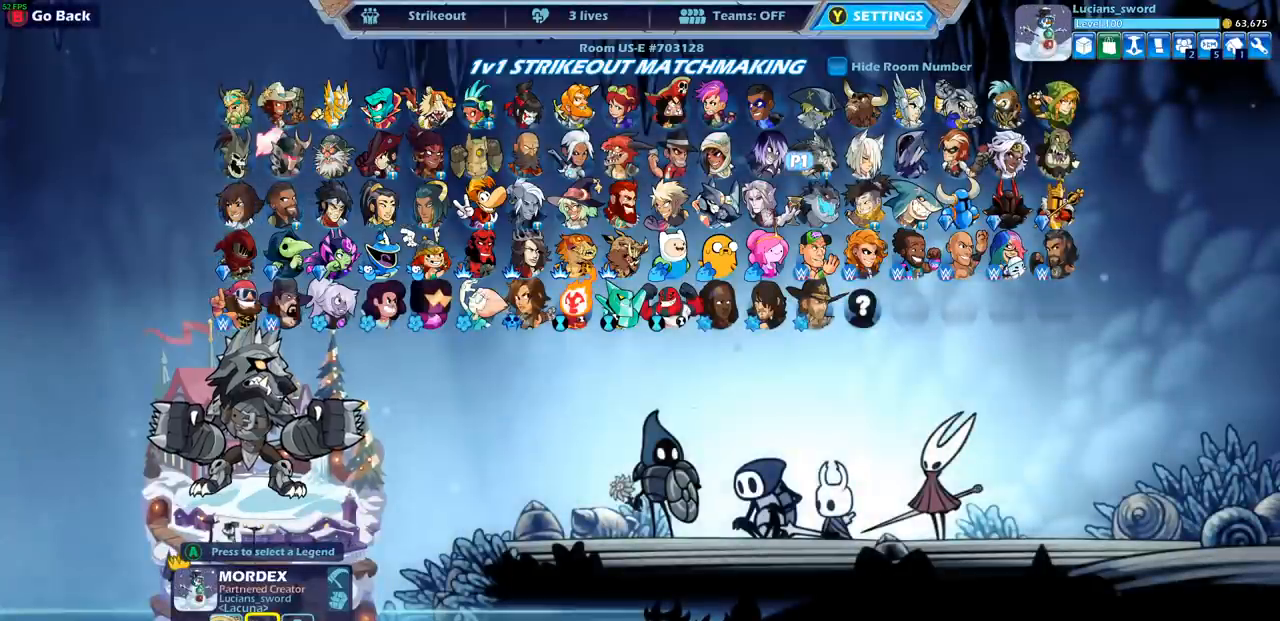
{"buttons": [], "left_stick": "center", "right_stick": "center", "events": [[100, "DPAD_LEFT", "down"], [200, "DPAD_LEFT", "up"], [317, "DPAD_LEFT", "down"], [400, "DPAD_LEFT", "up"]]}
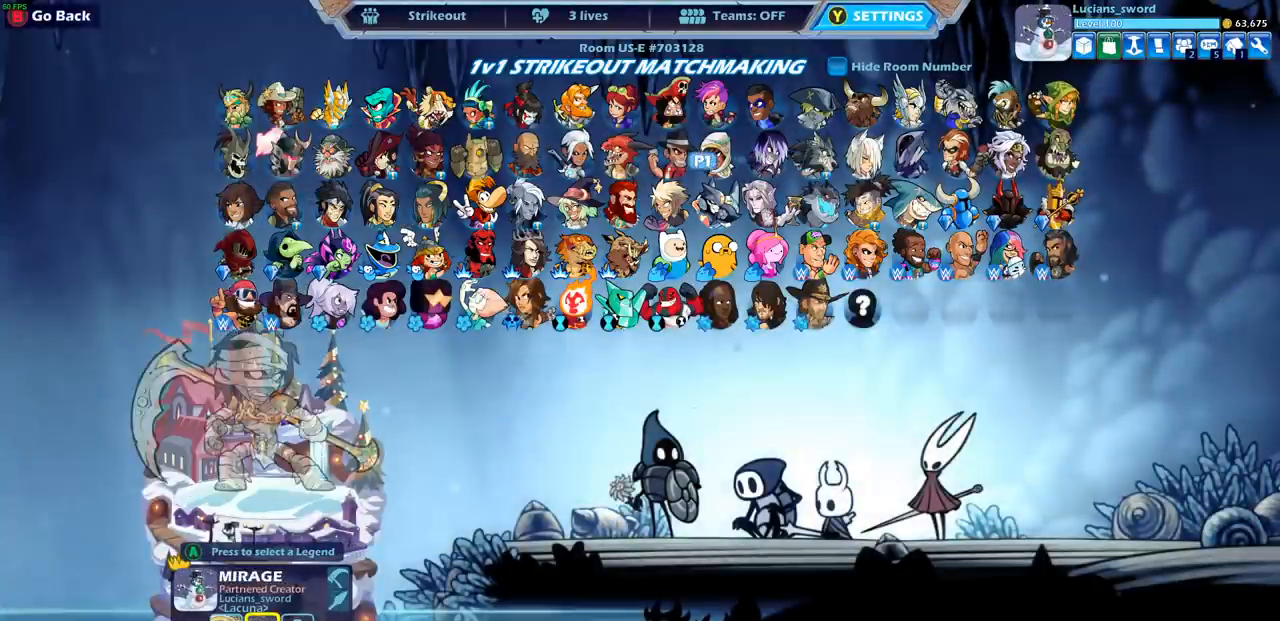
{"buttons": [], "left_stick": "center", "right_stick": "center", "events": [[67, "DPAD_LEFT", "down"], [183, "DPAD_LEFT", "up"], [300, "DPAD_LEFT", "down"], [333, "CIRCLE", "down"], [450, "CIRCLE", "up"], [450, "DPAD_LEFT", "up"]]}
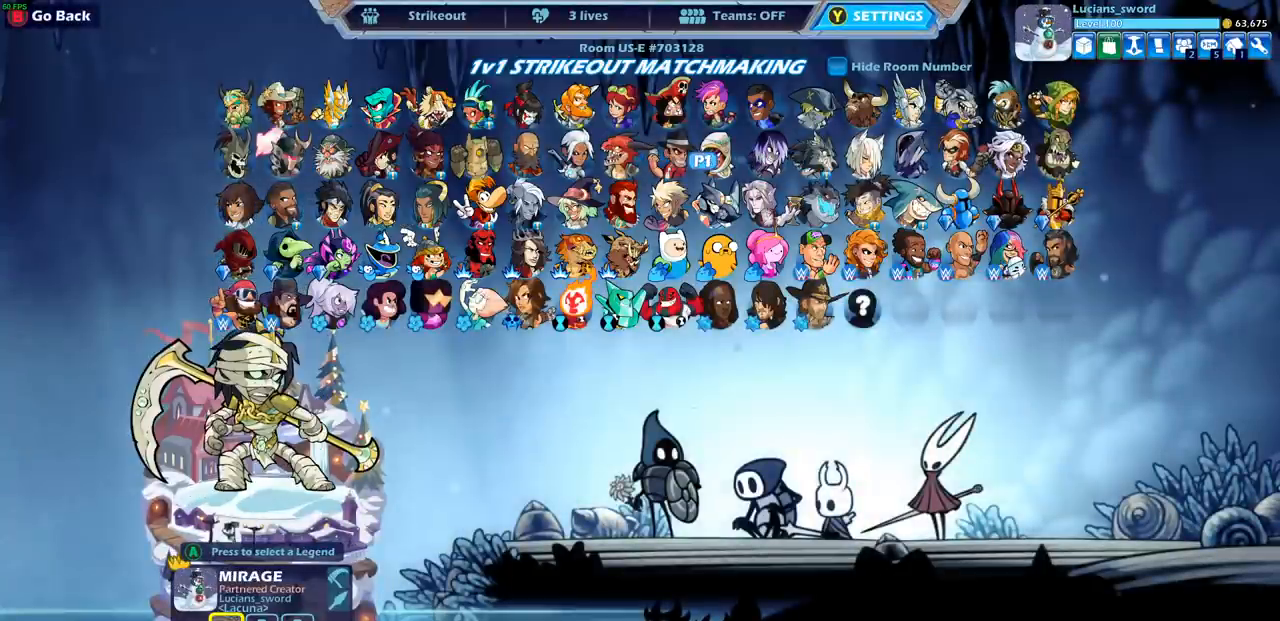
{"buttons": [], "left_stick": "center", "right_stick": "center", "events": [[333, "DPAD_DOWN", "down"], [433, "DPAD_DOWN", "up"]]}
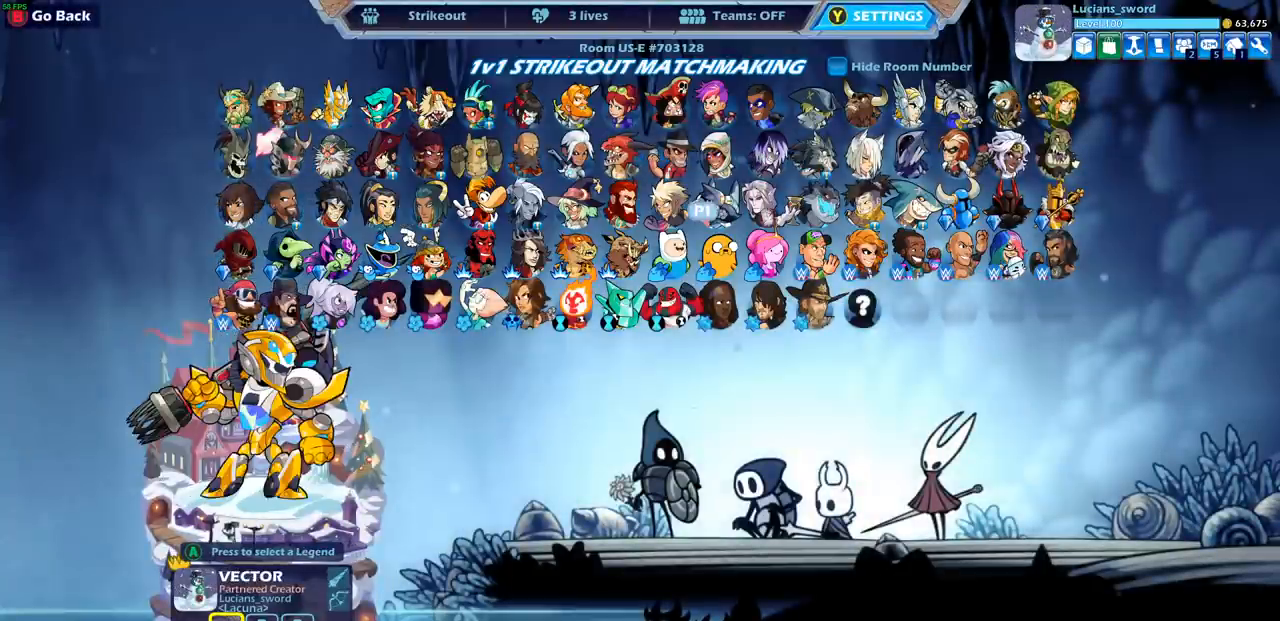
{"buttons": ["DPAD_RIGHT"], "left_stick": "center", "right_stick": "center", "events": [[133, "DPAD_UP", "down"], [250, "DPAD_UP", "up"], [333, "DPAD_RIGHT", "down"], [433, "DPAD_RIGHT", "up"], [500, "DPAD_RIGHT", "down"]]}
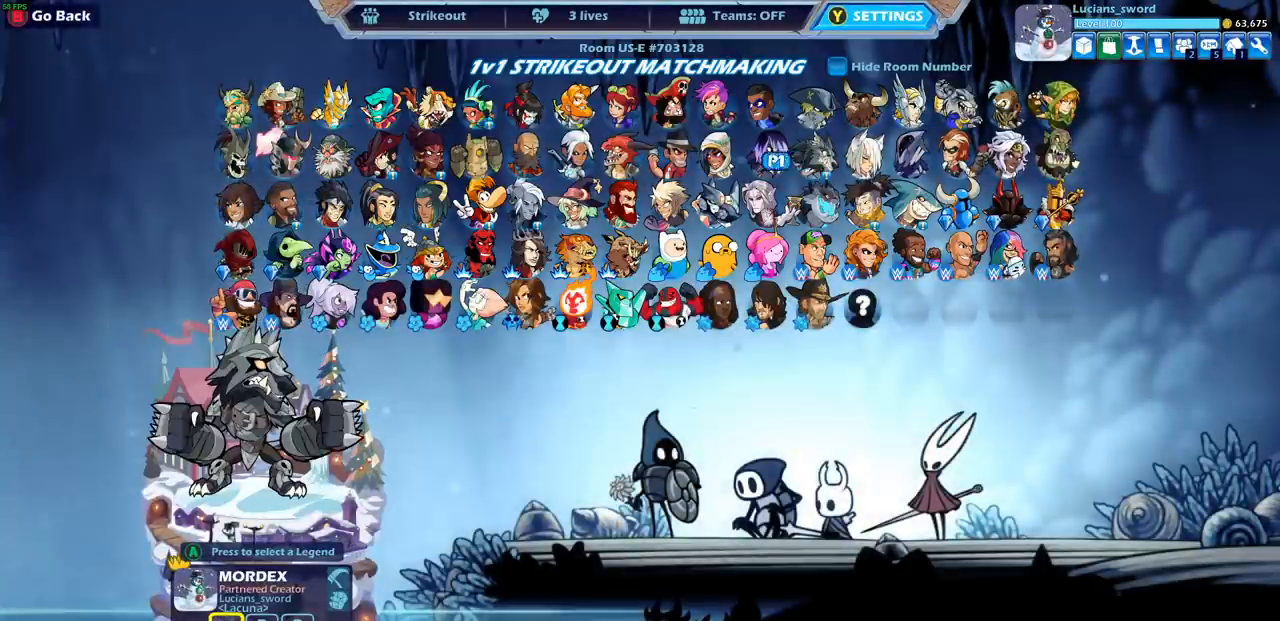
{"buttons": [], "left_stick": "center", "right_stick": "center", "events": [[100, "DPAD_RIGHT", "up"]]}
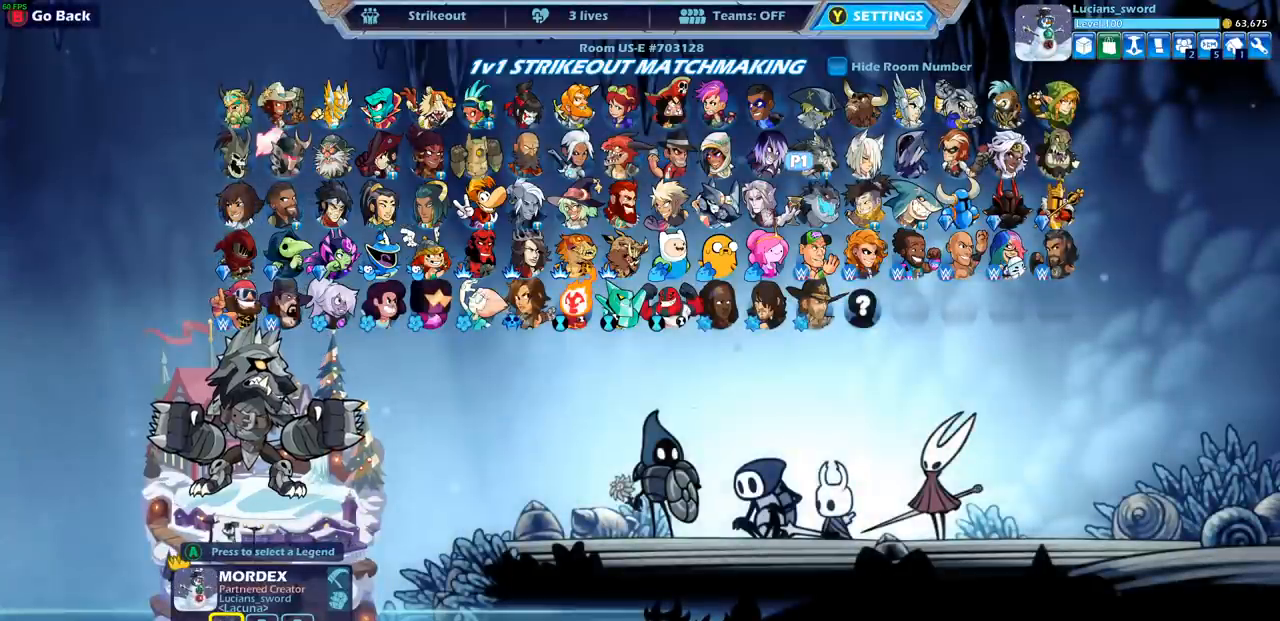
{"buttons": [], "left_stick": "center", "right_stick": "center", "events": []}
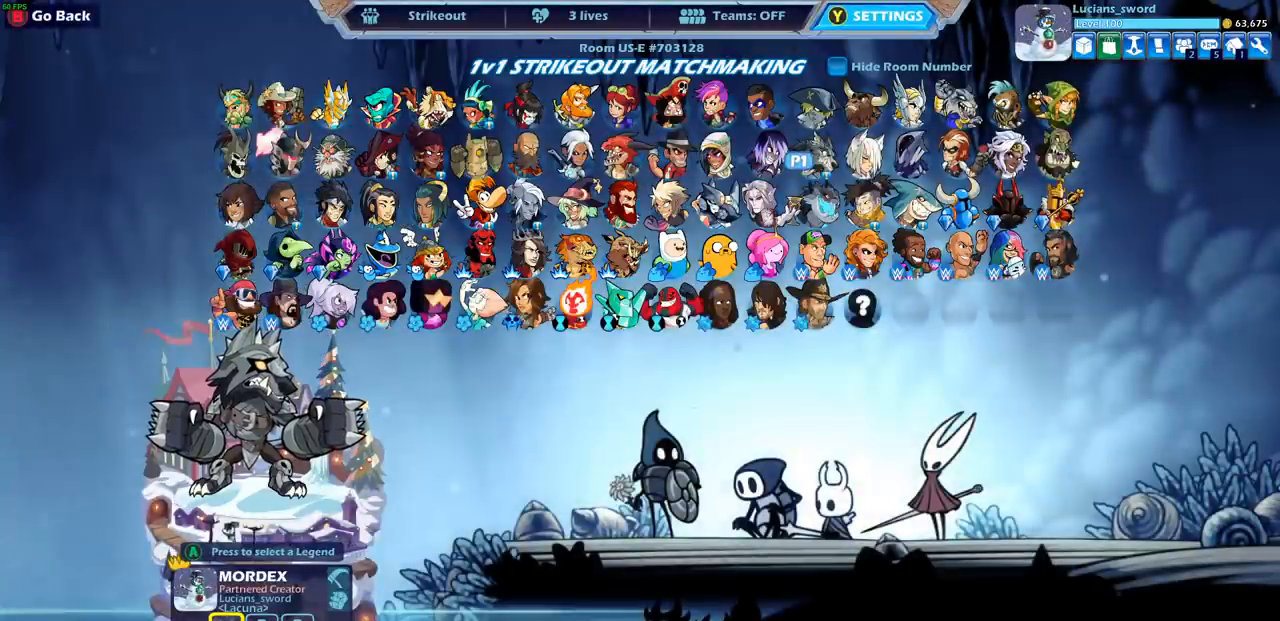
{"buttons": [], "left_stick": "center", "right_stick": "center", "events": []}
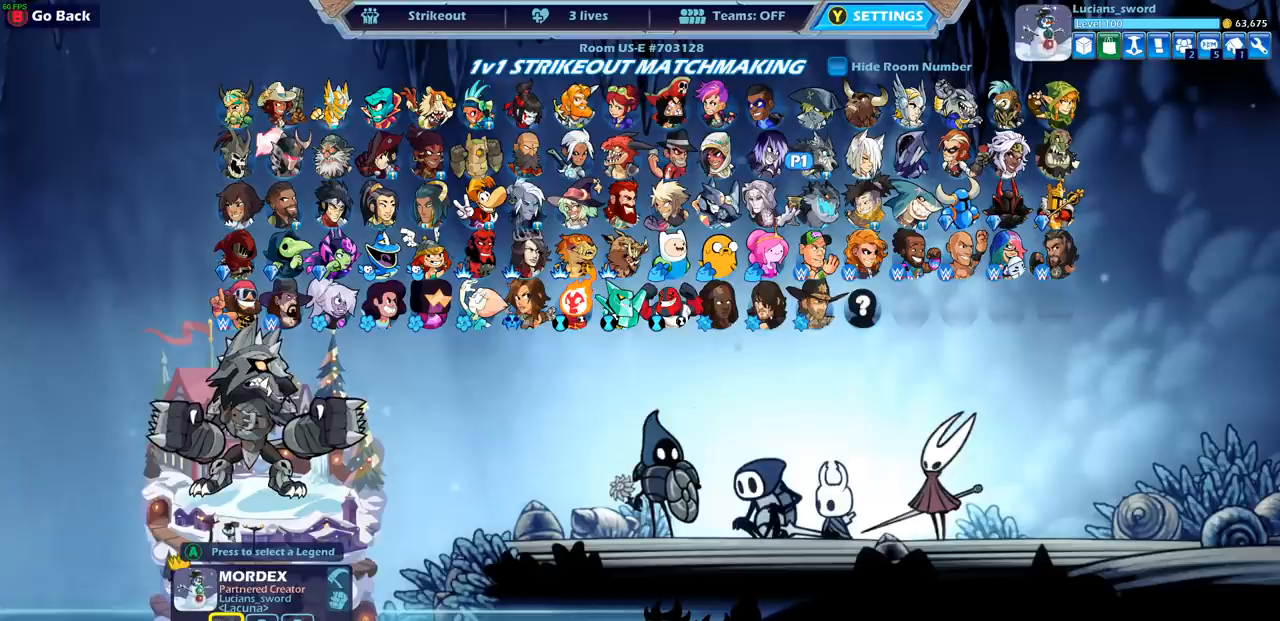
{"buttons": [], "left_stick": "center", "right_stick": "center", "events": []}
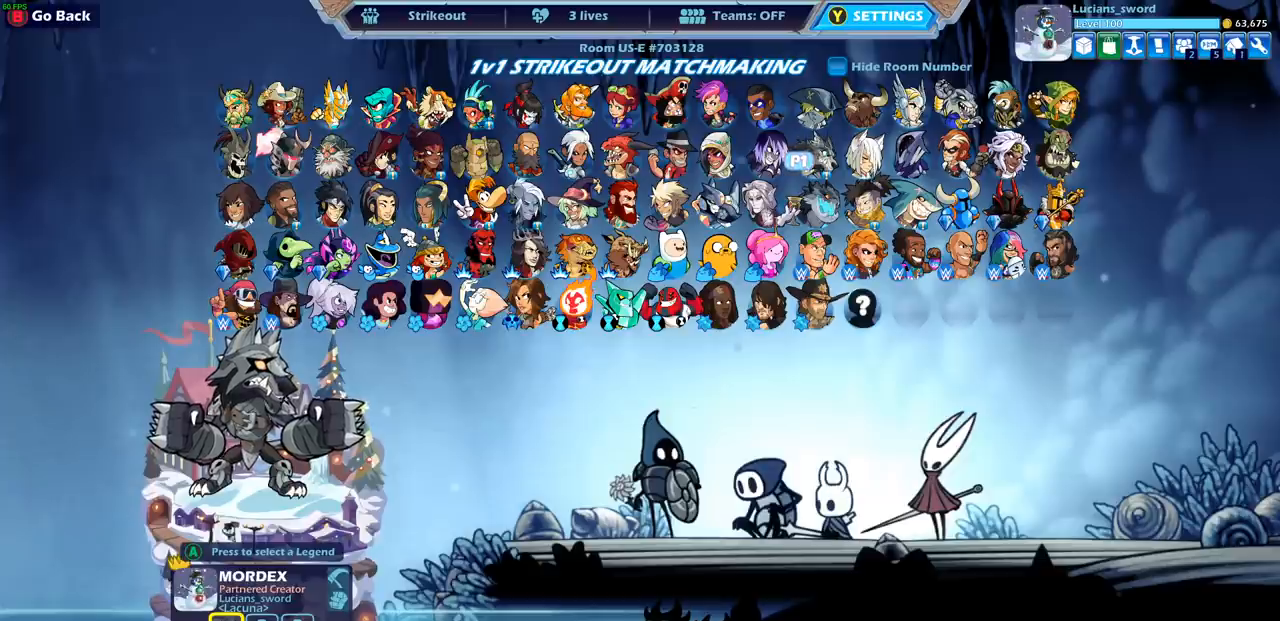
{"buttons": [], "left_stick": "center", "right_stick": "center", "events": []}
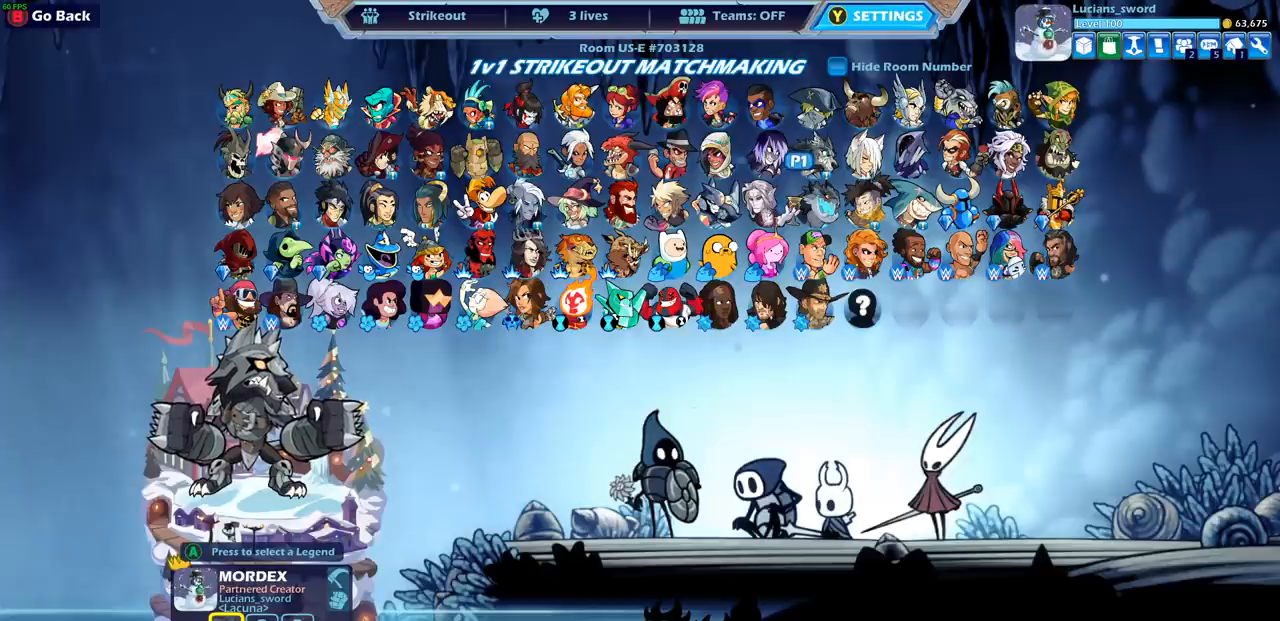
{"buttons": [], "left_stick": "center", "right_stick": "center", "events": []}
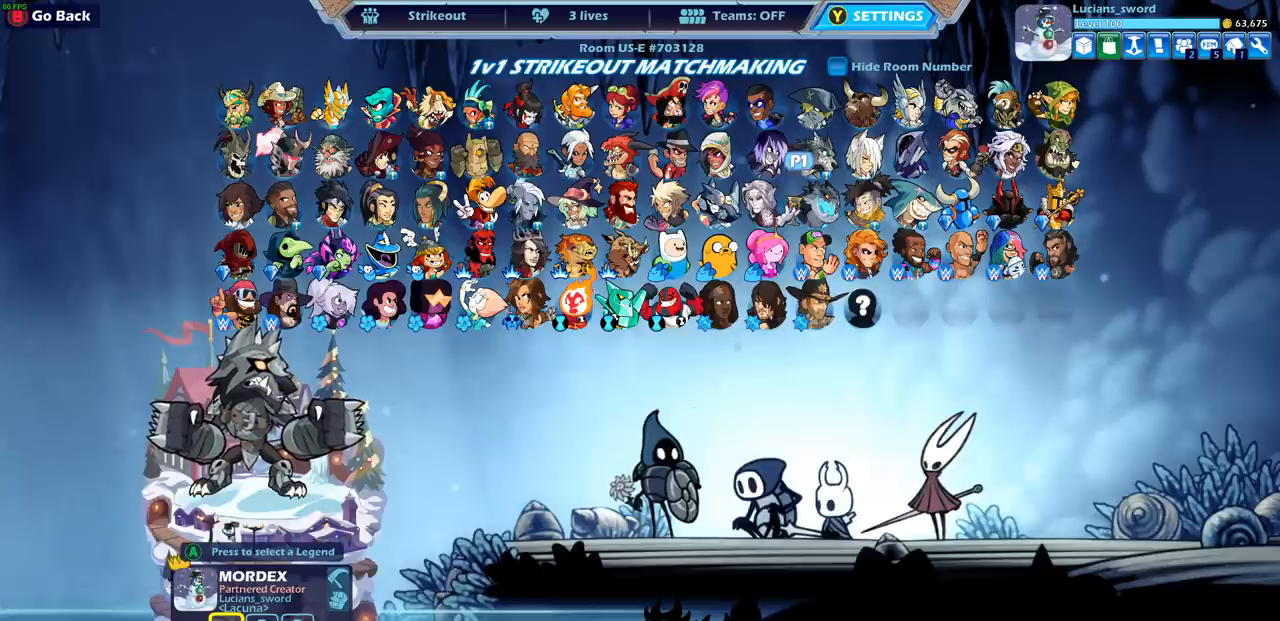
{"buttons": [], "left_stick": "center", "right_stick": "center", "events": [[400, "DPAD_RIGHT", "down"], [483, "DPAD_RIGHT", "up"]]}
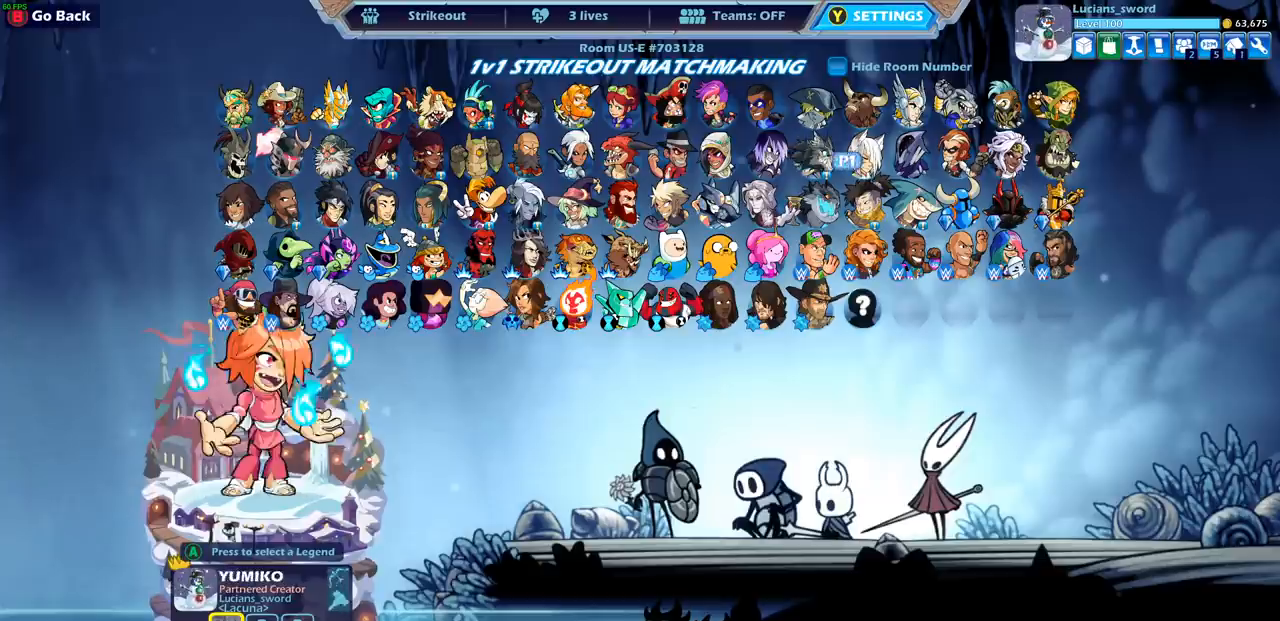
{"buttons": [], "left_stick": "center", "right_stick": "center", "events": [[133, "DPAD_RIGHT", "down"], [200, "DPAD_RIGHT", "up"], [383, "DPAD_RIGHT", "down"], [467, "DPAD_RIGHT", "up"]]}
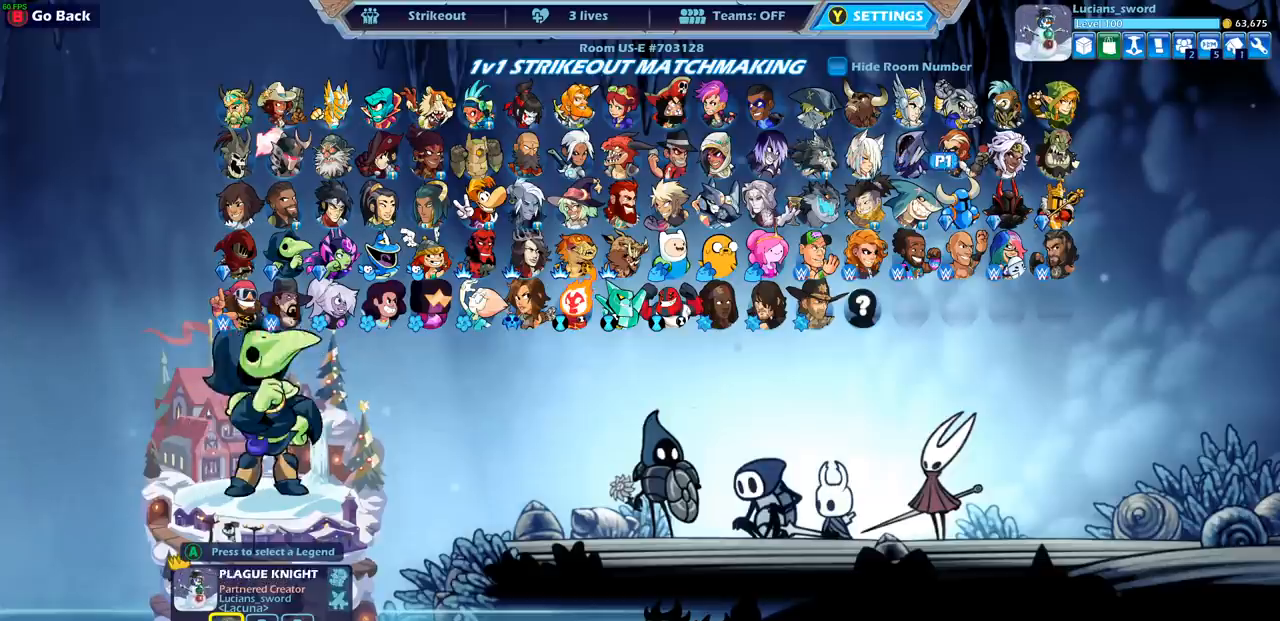
{"buttons": [], "left_stick": "center", "right_stick": "center", "events": [[100, "DPAD_RIGHT", "down"], [167, "DPAD_RIGHT", "up"], [350, "DPAD_LEFT", "down"], [467, "DPAD_LEFT", "up"]]}
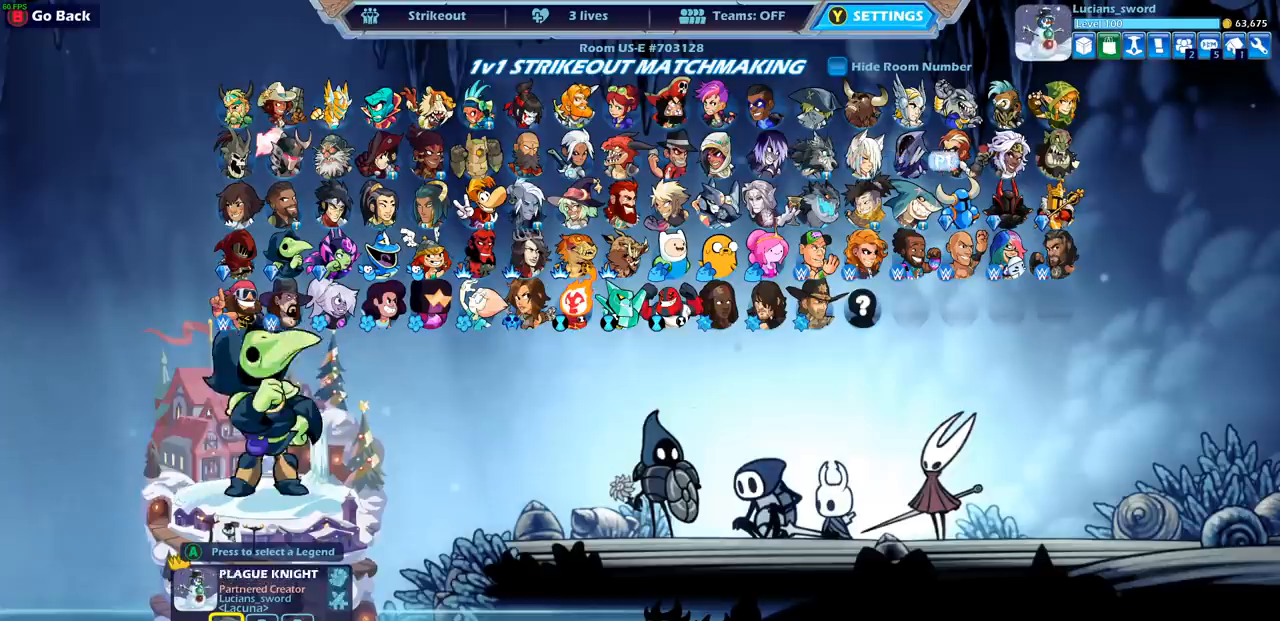
{"buttons": ["DPAD_LEFT"], "left_stick": "center", "right_stick": "center", "events": [[50, "DPAD_LEFT", "down"], [167, "DPAD_LEFT", "up"], [250, "DPAD_DOWN", "down"], [333, "DPAD_DOWN", "up"], [417, "DPAD_LEFT", "down"]]}
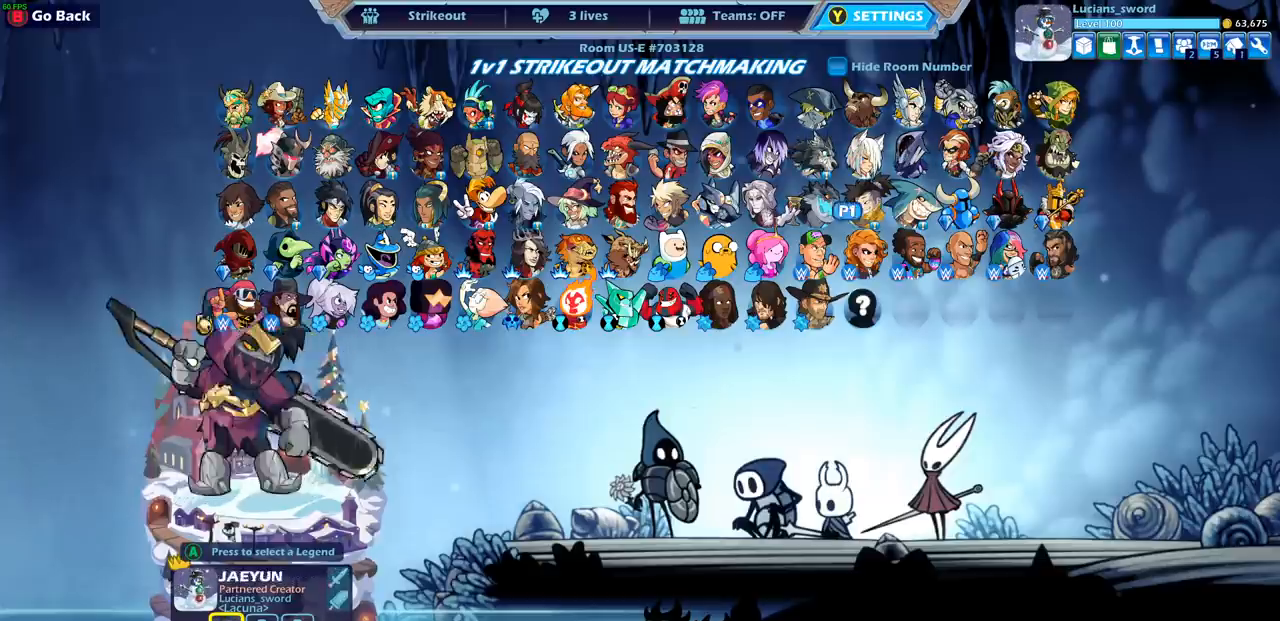
{"buttons": [], "left_stick": "center", "right_stick": "center", "events": [[17, "DPAD_LEFT", "up"], [83, "DPAD_LEFT", "down"], [200, "DPAD_LEFT", "up"], [267, "DPAD_LEFT", "down"], [367, "DPAD_LEFT", "up"], [417, "DPAD_LEFT", "down"], [467, "DPAD_LEFT", "up"]]}
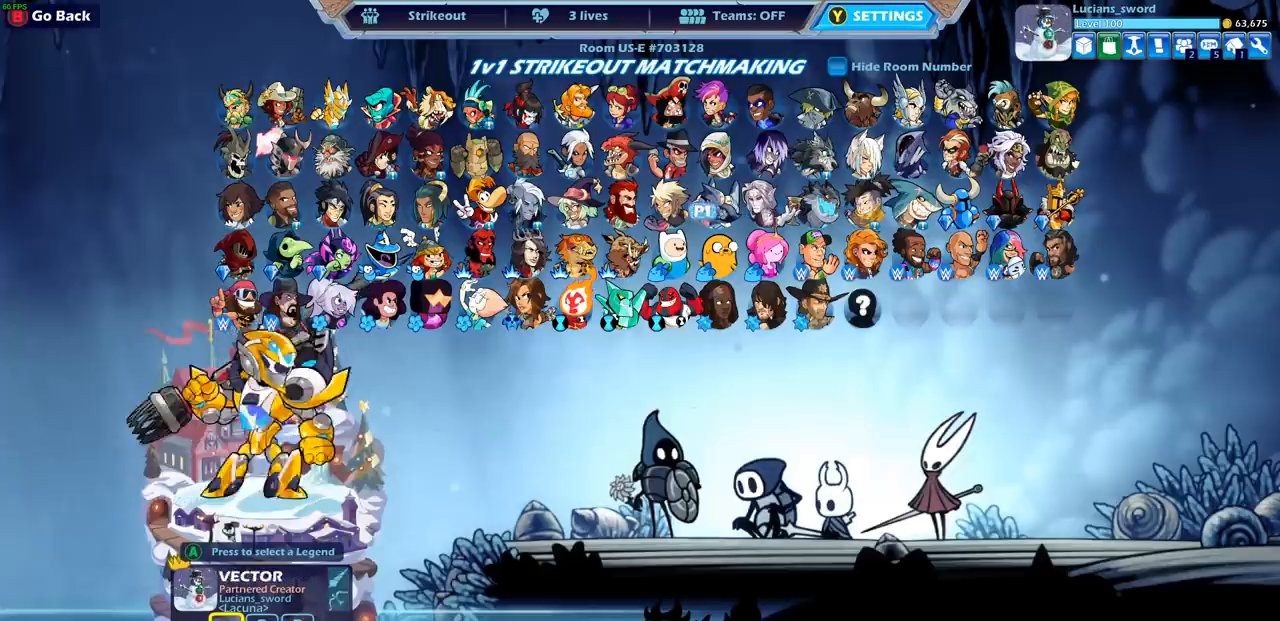
{"buttons": [], "left_stick": "center", "right_stick": "center", "events": [[67, "DPAD_LEFT", "down"], [183, "DPAD_LEFT", "up"], [400, "DPAD_LEFT", "down"], [483, "DPAD_LEFT", "up"]]}
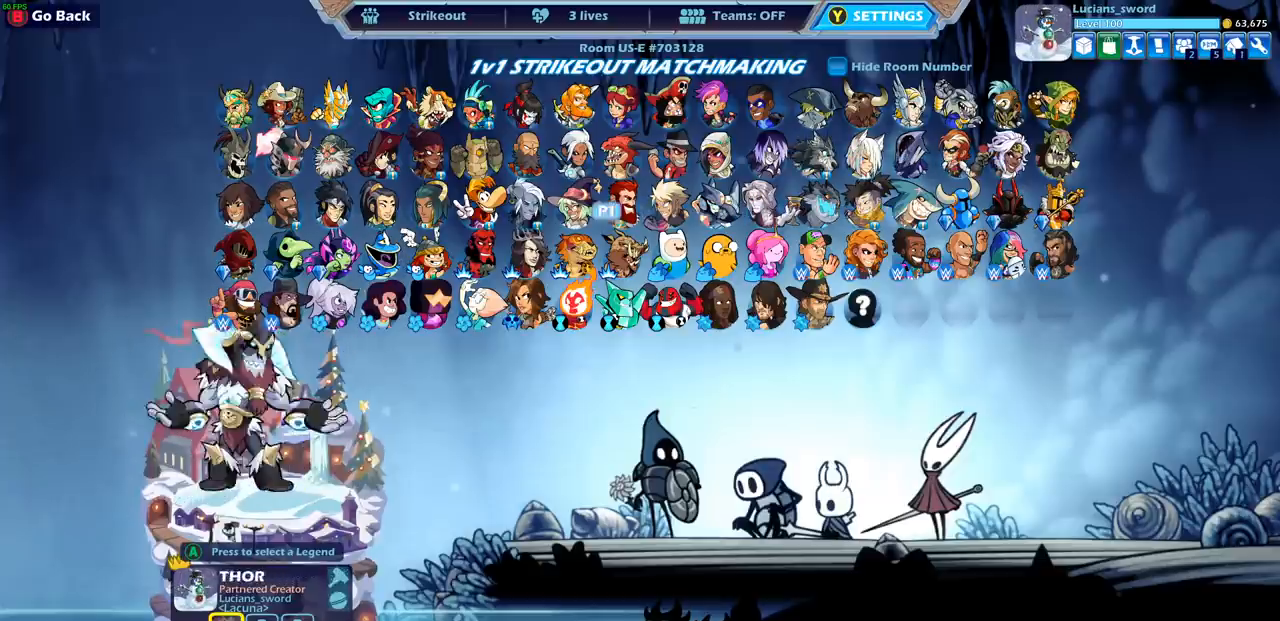
{"buttons": ["DPAD_LEFT"], "left_stick": "center", "right_stick": "center", "events": [[67, "DPAD_LEFT", "down"], [167, "DPAD_LEFT", "up"], [267, "DPAD_LEFT", "down"], [367, "DPAD_LEFT", "up"], [433, "DPAD_LEFT", "down"]]}
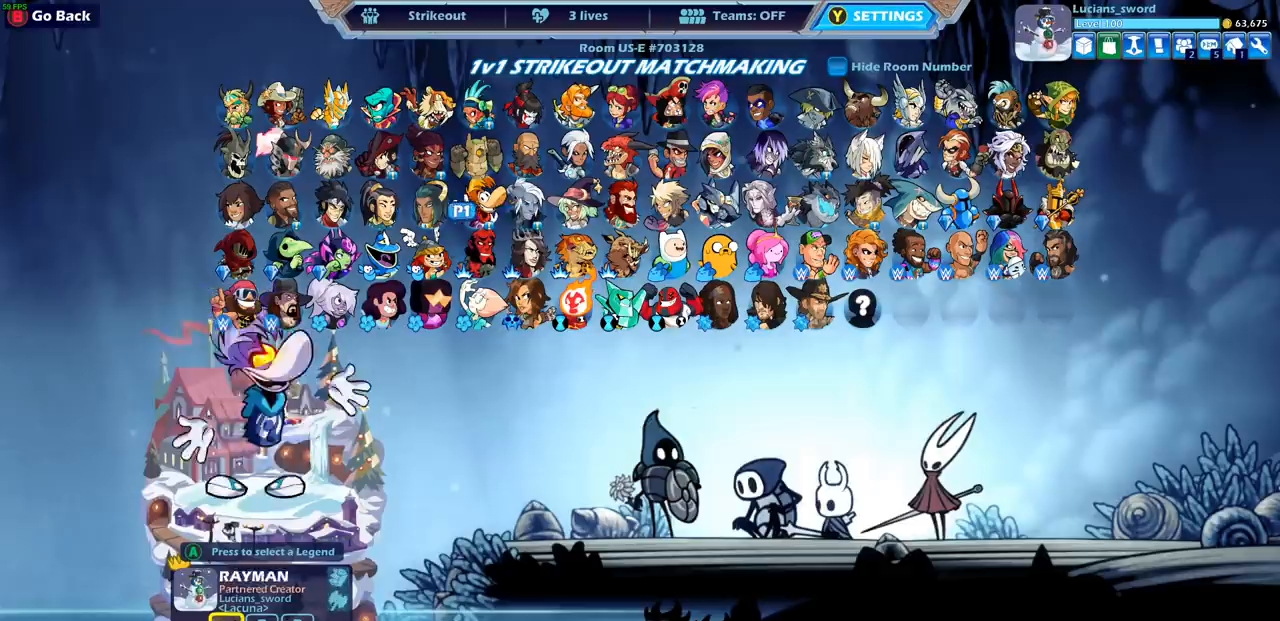
{"buttons": ["DPAD_LEFT"], "left_stick": "center", "right_stick": "center", "events": [[33, "DPAD_LEFT", "up"], [100, "DPAD_LEFT", "down"], [200, "DPAD_LEFT", "up"], [300, "DPAD_LEFT", "down"], [400, "DPAD_LEFT", "up"], [483, "DPAD_LEFT", "down"]]}
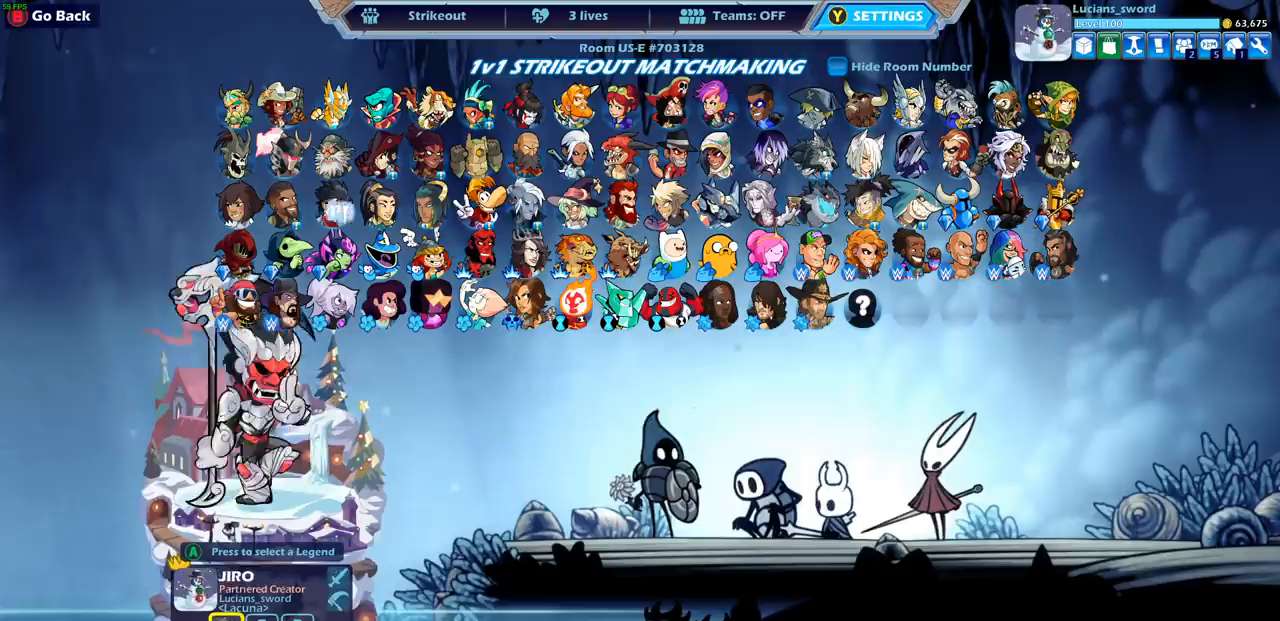
{"buttons": [], "left_stick": "center", "right_stick": "center", "events": [[67, "DPAD_LEFT", "up"], [217, "CROSS", "down"], [300, "CROSS", "up"]]}
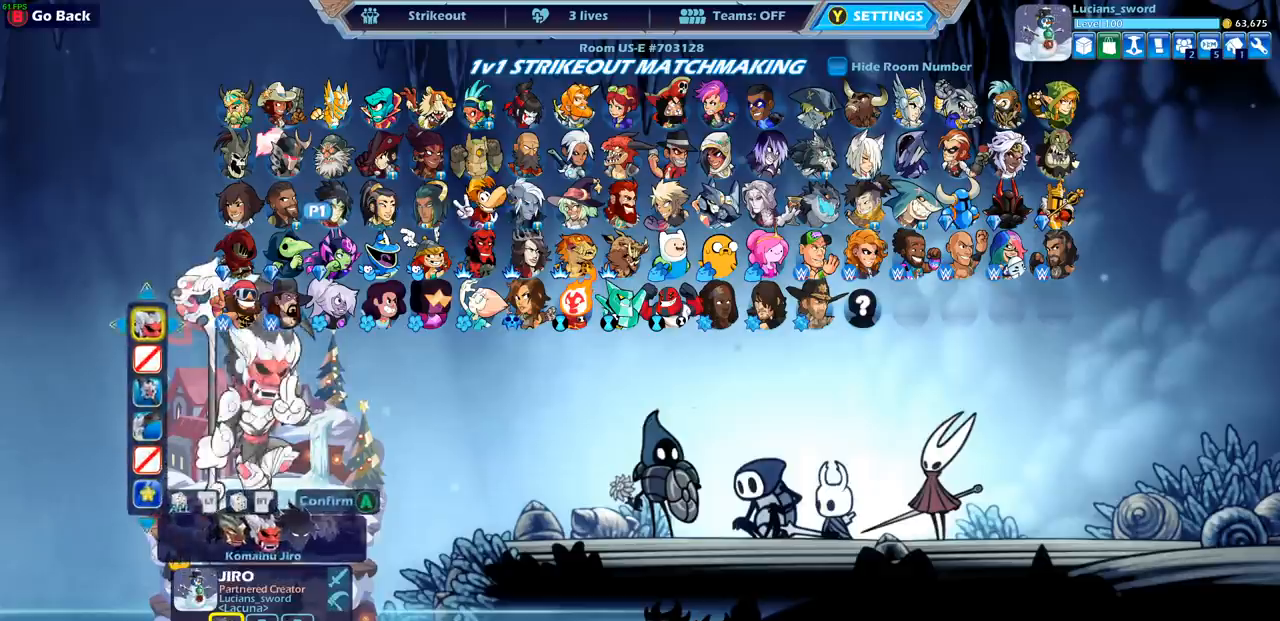
{"buttons": [], "left_stick": "center", "right_stick": "center", "events": []}
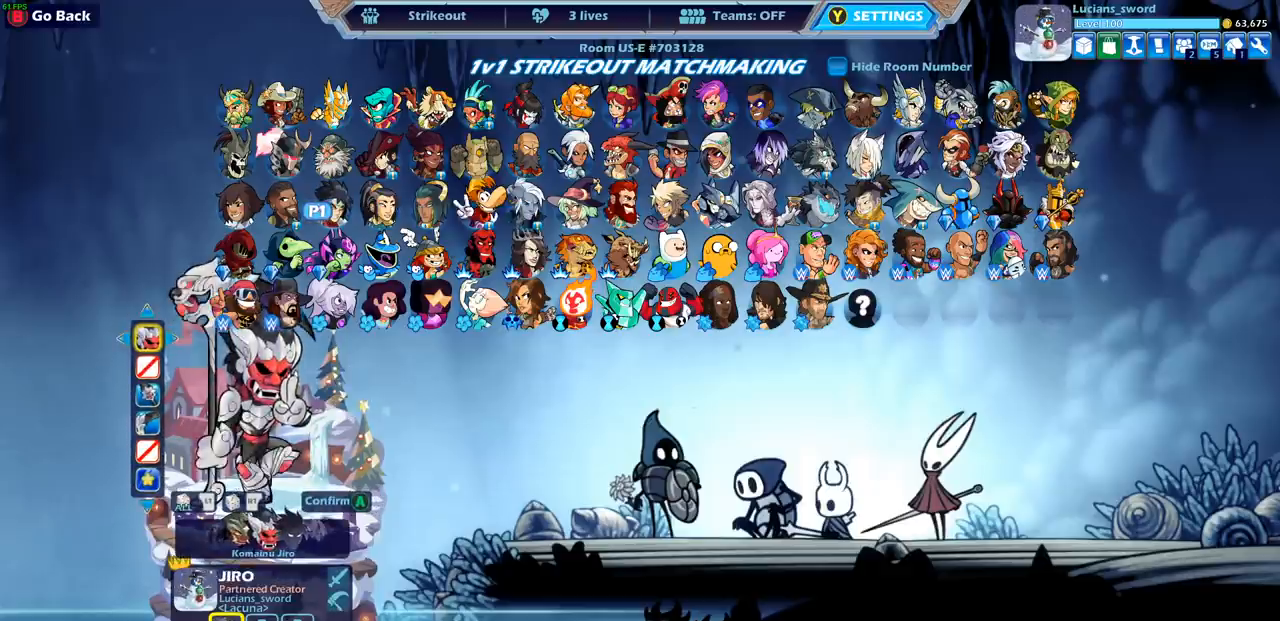
{"buttons": [], "left_stick": "center", "right_stick": "center", "events": [[250, "CROSS", "down"], [400, "CROSS", "up"]]}